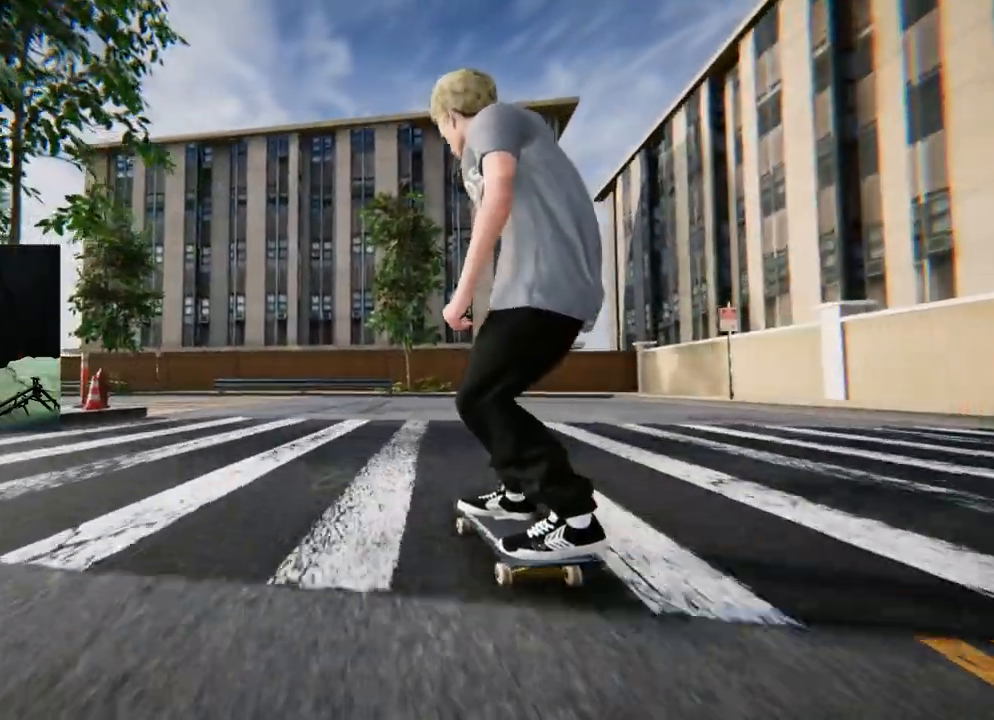
Gameplay with a controller (Xbox layout); each line is a JSON object with the inputs held at the frame after it. "events" lists button and stick changes between this image and that frame as [ms after this image, input, new state], when the widget could be followed in between.
{"buttons": [], "left_stick": "center", "right_stick": "center", "events": [[101, "L2", "up"]]}
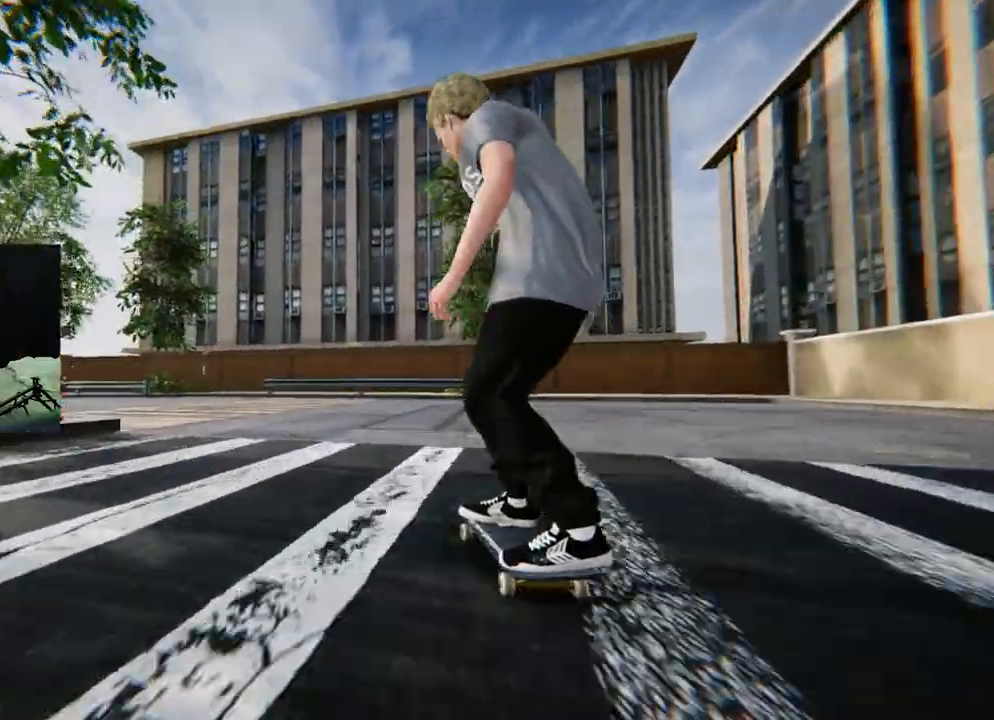
{"buttons": ["L2"], "left_stick": "center", "right_stick": "center", "events": [[167, "L2", "down"]]}
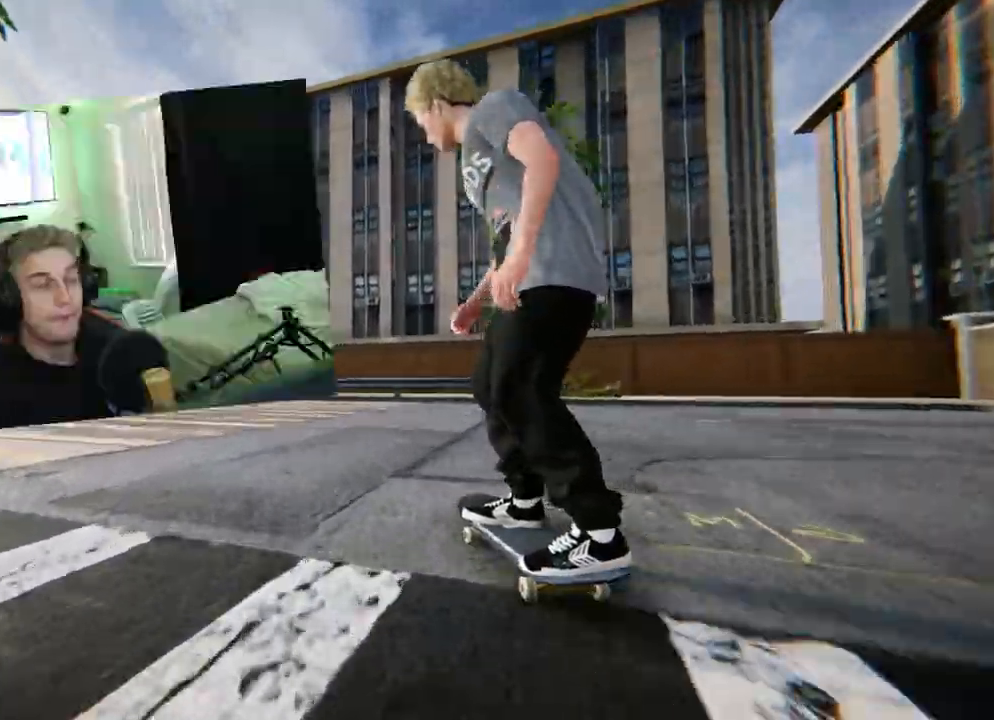
{"buttons": ["L2"], "left_stick": "center", "right_stick": "center", "events": [[51, "L2", "up"], [501, "L2", "down"]]}
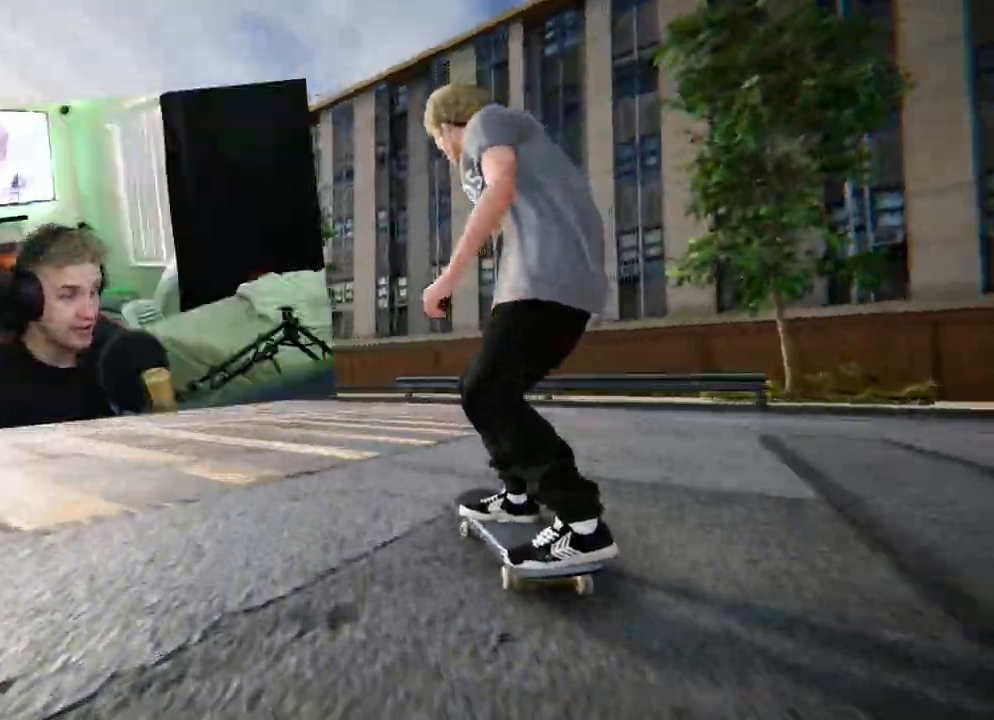
{"buttons": ["L2"], "left_stick": "center", "right_stick": "center", "events": [[350, "L2", "up"], [417, "L2", "down"]]}
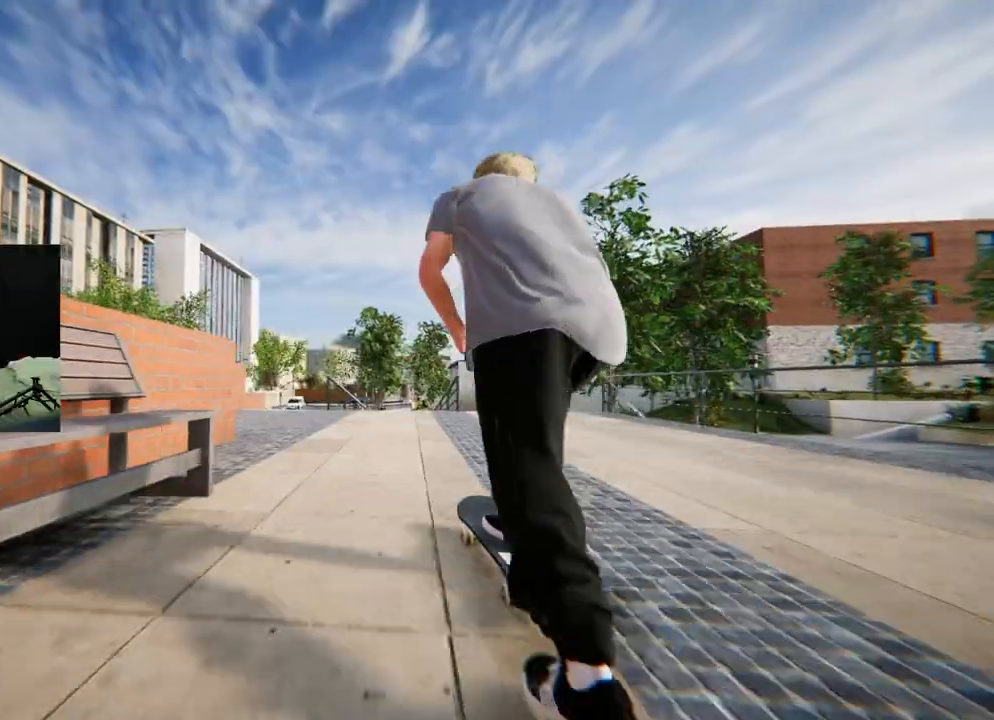
{"buttons": ["R2"], "left_stick": "center", "right_stick": "center", "events": [[84, "L2", "up"], [234, "R2", "down"]]}
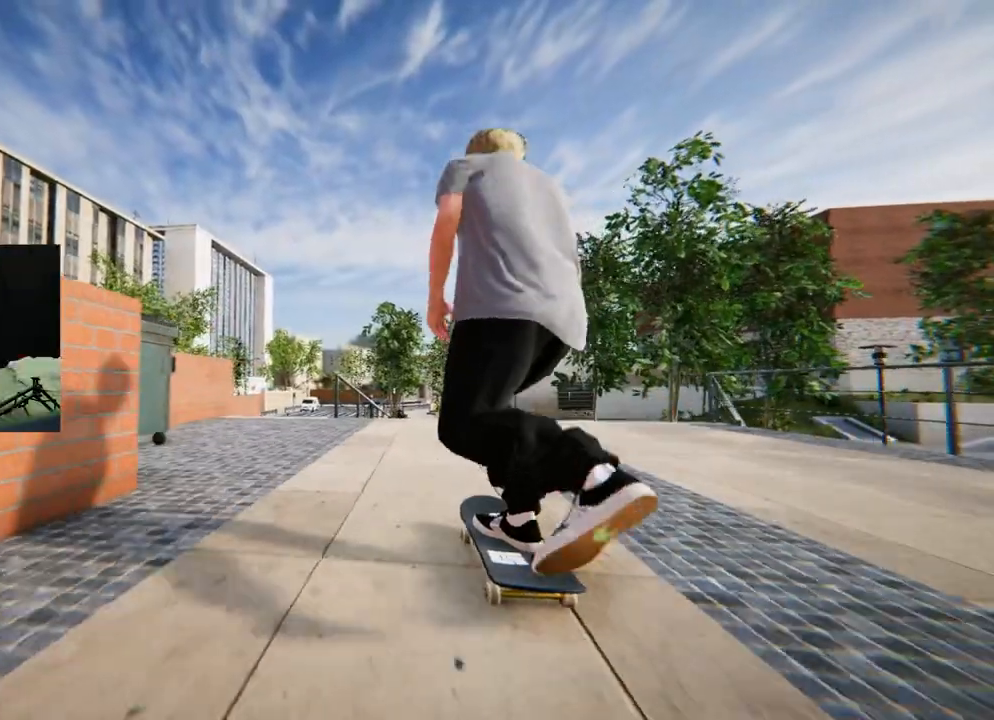
{"buttons": ["R2"], "left_stick": "center", "right_stick": "center", "events": [[33, "R2", "up"], [317, "R2", "down"]]}
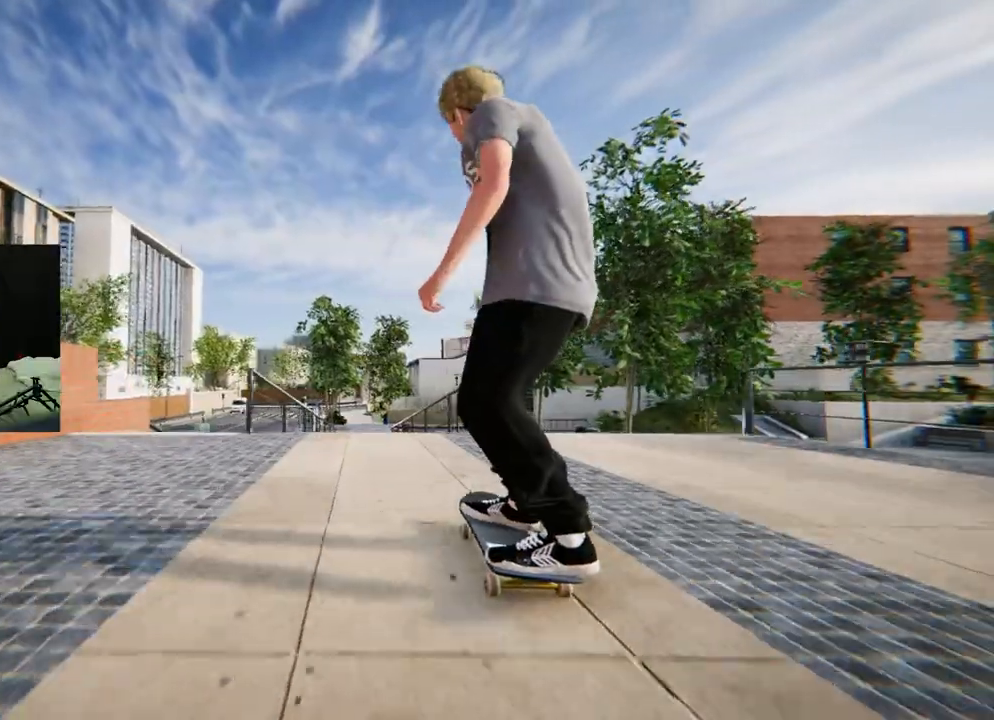
{"buttons": [], "left_stick": "down", "right_stick": "down", "events": [[17, "R2", "up"], [184, "R2", "down"], [284, "R2", "up"], [384, "left_stick", "down"], [384, "right_stick", "down"]]}
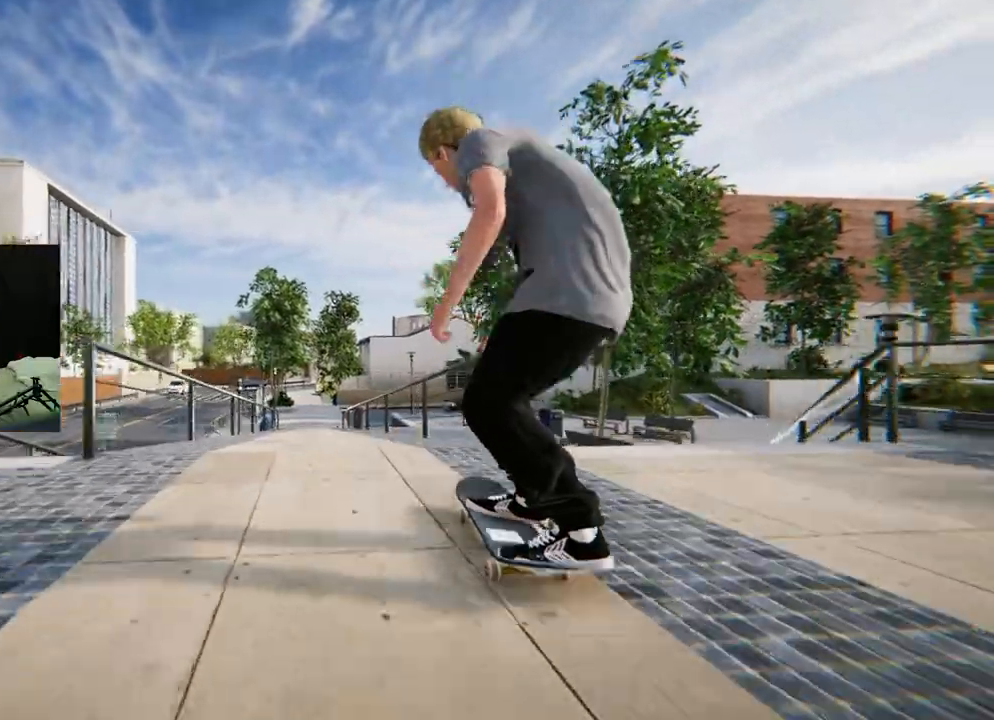
{"buttons": [], "left_stick": "center", "right_stick": "up", "events": [[133, "left_stick", "center"], [150, "right_stick", "center"], [167, "R2", "down"], [284, "right_stick", "up"], [334, "R2", "up"]]}
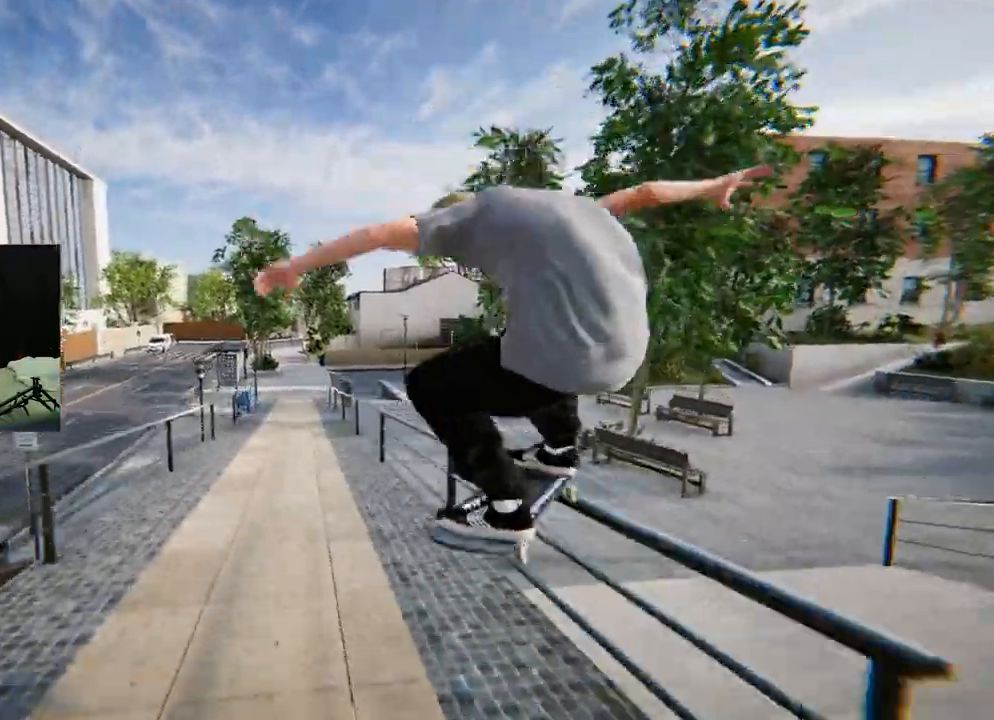
{"buttons": [], "left_stick": "center", "right_stick": "up", "events": [[50, "R2", "down"], [134, "R2", "up"]]}
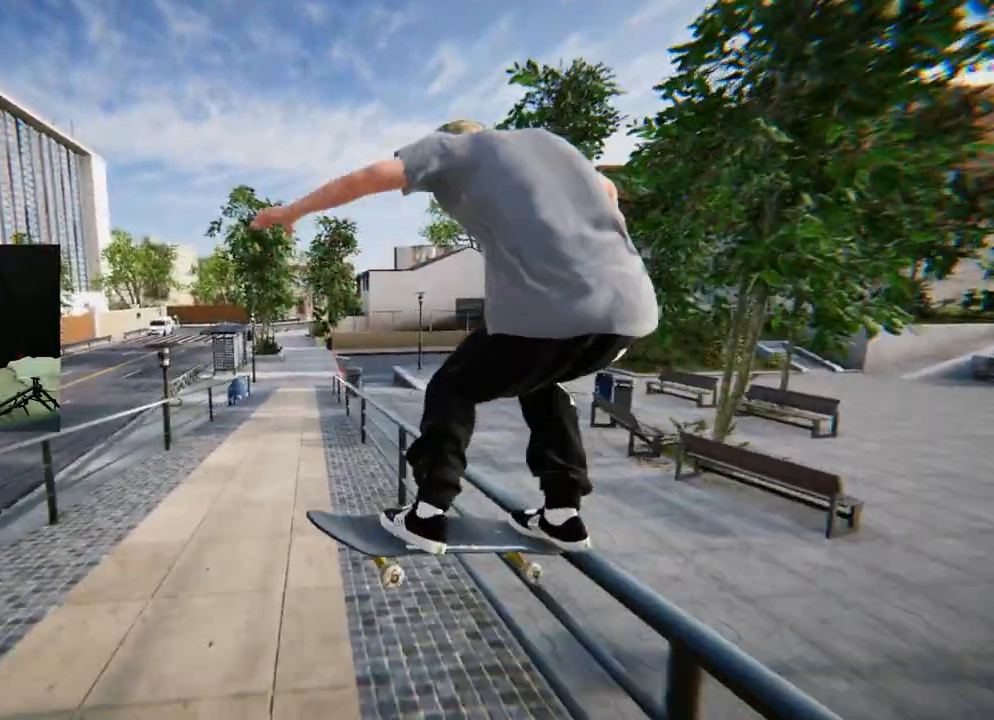
{"buttons": [], "left_stick": "center", "right_stick": "up", "events": [[117, "R2", "down"], [250, "R2", "up"], [350, "R2", "down"], [450, "R2", "up"]]}
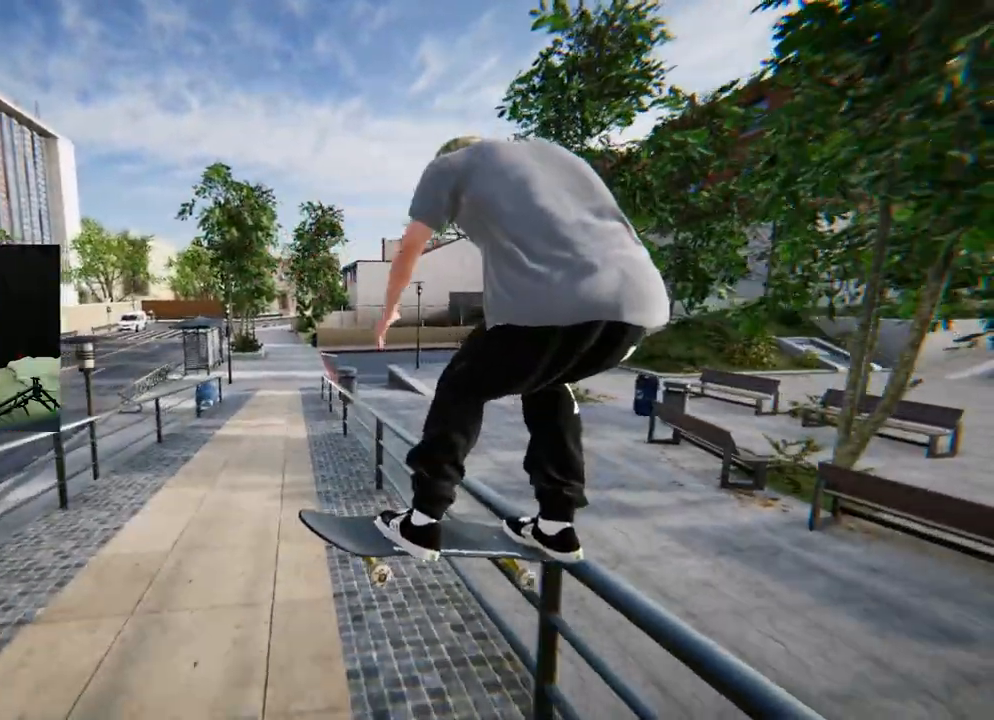
{"buttons": [], "left_stick": "center", "right_stick": "up", "events": [[317, "L2", "down"], [384, "L2", "up"]]}
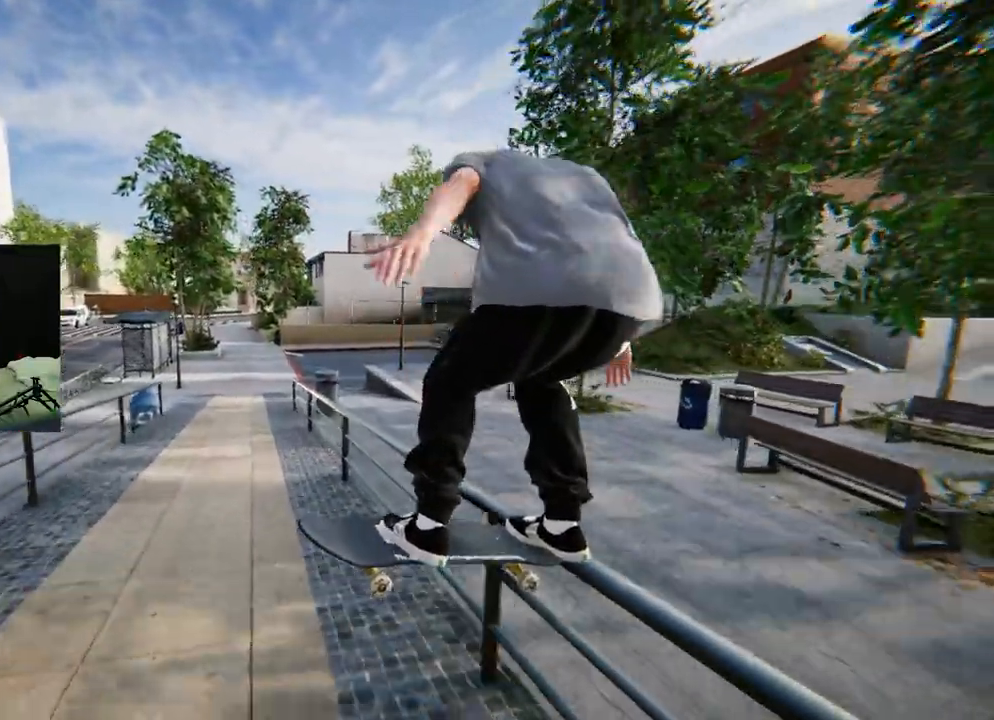
{"buttons": [], "left_stick": "center", "right_stick": "up", "events": [[167, "R2", "down"], [284, "R2", "up"]]}
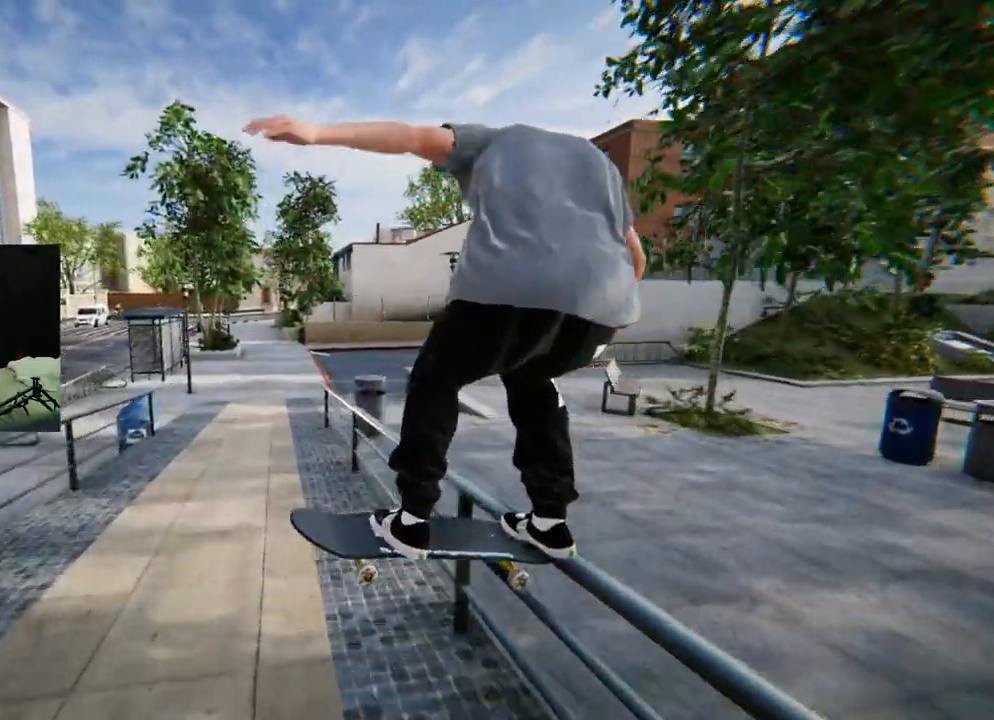
{"buttons": [], "left_stick": "center", "right_stick": "up", "events": []}
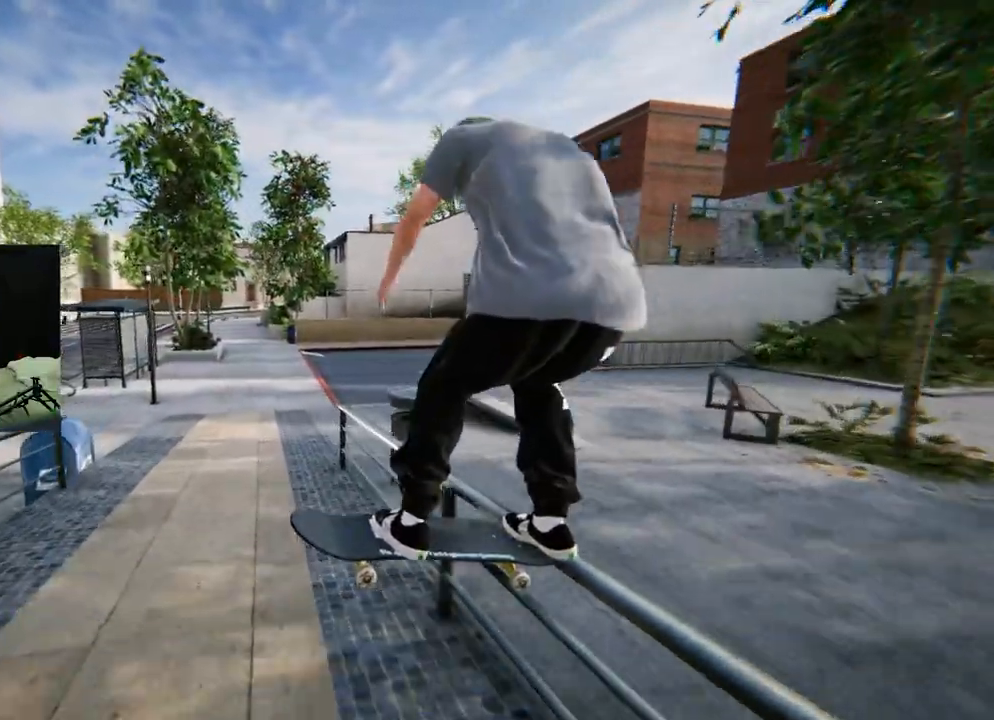
{"buttons": [], "left_stick": "left", "right_stick": "center", "events": [[484, "left_stick", "left"], [484, "right_stick", "center"]]}
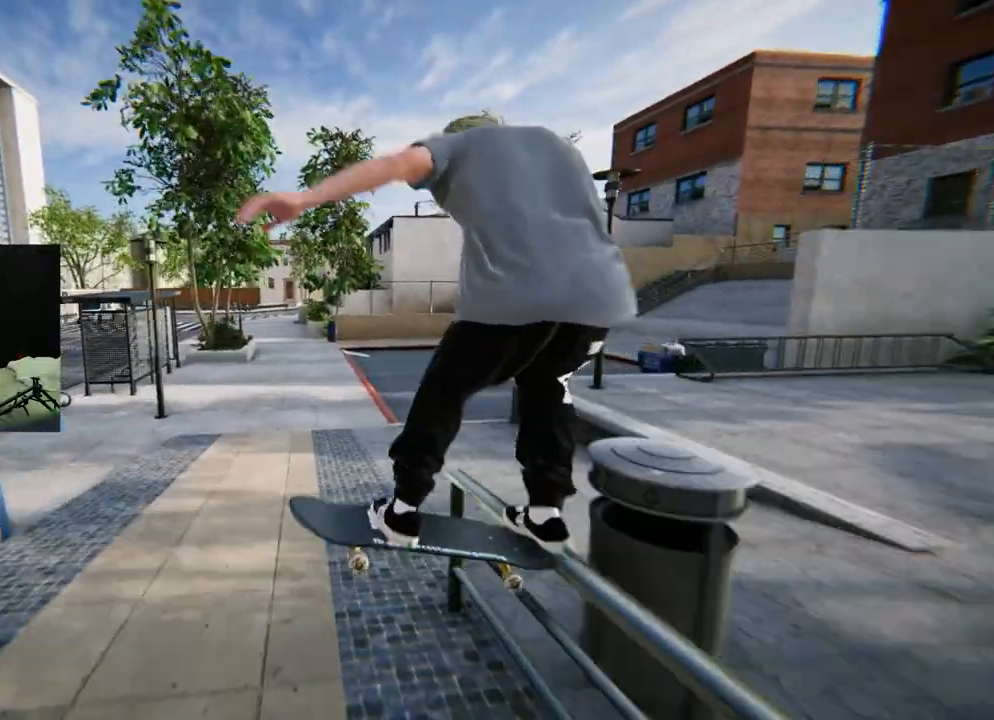
{"buttons": ["L3", "R3"], "left_stick": "center", "right_stick": "center", "events": [[84, "left_stick", "center"], [134, "L2", "down"], [367, "L2", "up"], [418, "L3", "down"], [451, "R3", "down"]]}
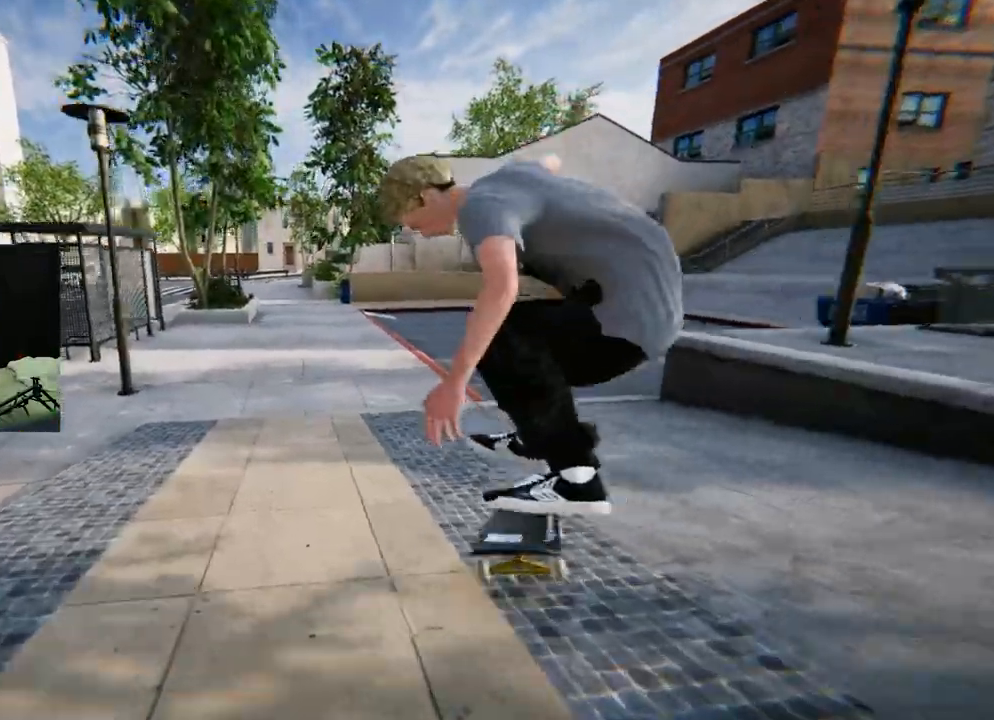
{"buttons": [], "left_stick": "center", "right_stick": "center", "events": [[17, "L2", "down"], [33, "L3", "up"], [50, "R3", "up"], [150, "L2", "up"], [250, "L2", "down"], [450, "L2", "up"]]}
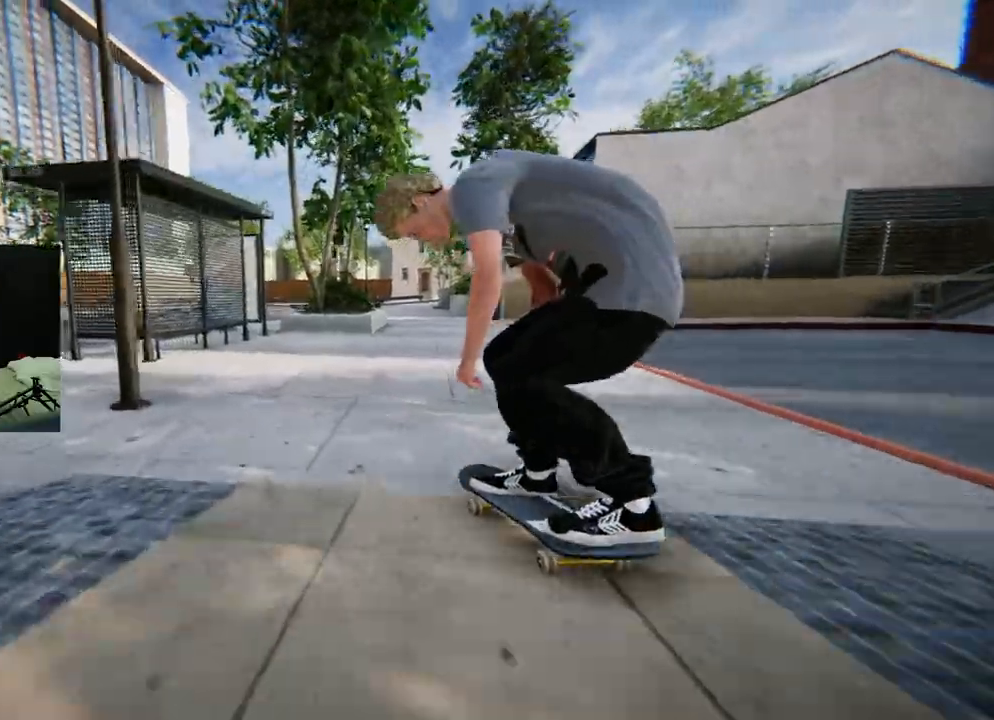
{"buttons": [], "left_stick": "center", "right_stick": "center", "events": [[17, "R2", "down"], [468, "R2", "up"]]}
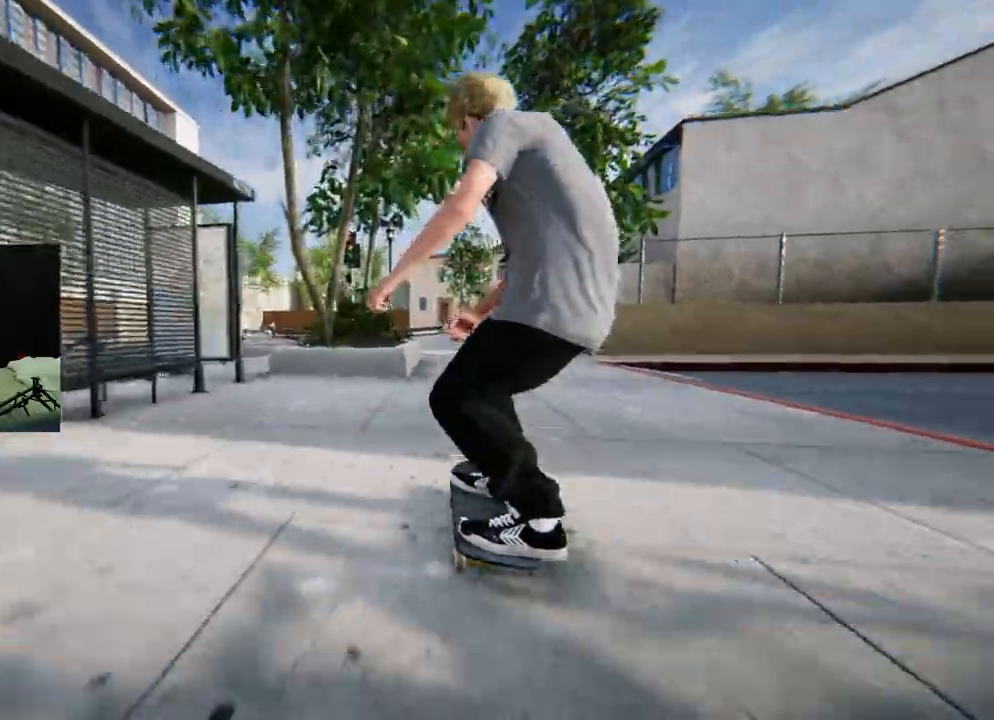
{"buttons": [], "left_stick": "center", "right_stick": "center", "events": []}
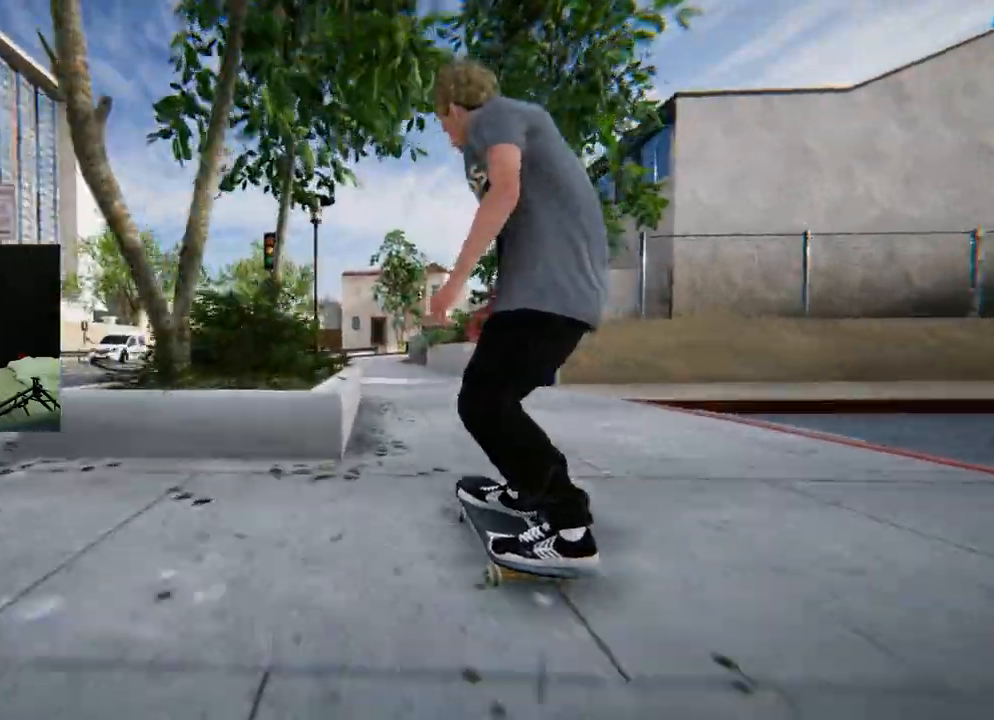
{"buttons": ["L2"], "left_stick": "center", "right_stick": "center", "events": [[51, "R2", "down"], [201, "R2", "up"], [468, "L2", "down"]]}
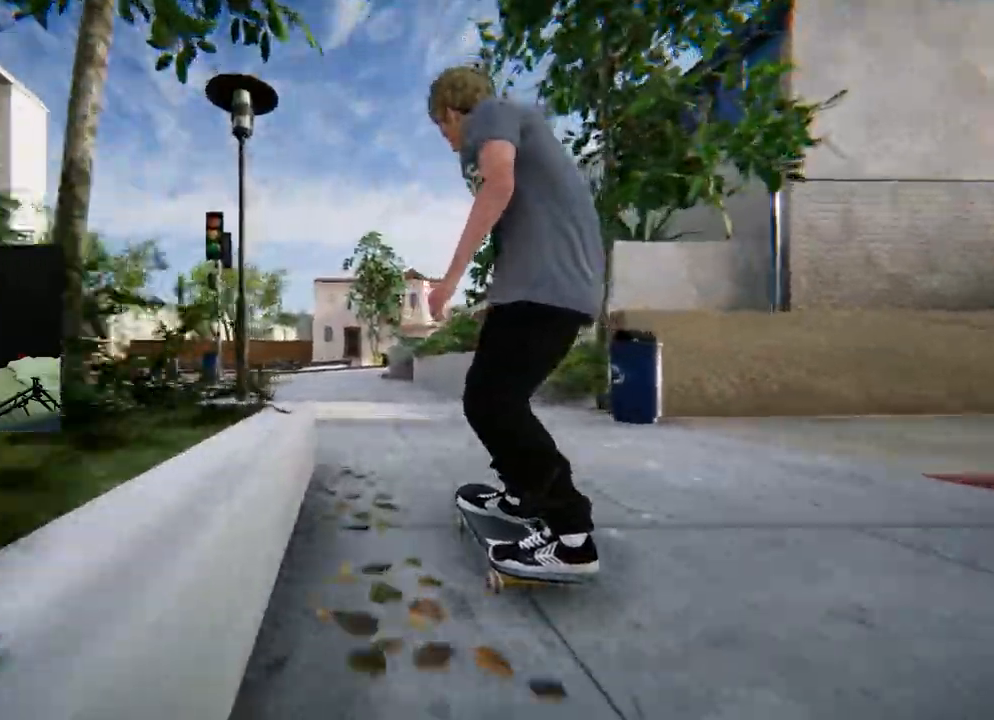
{"buttons": ["L2"], "left_stick": "center", "right_stick": "center", "events": []}
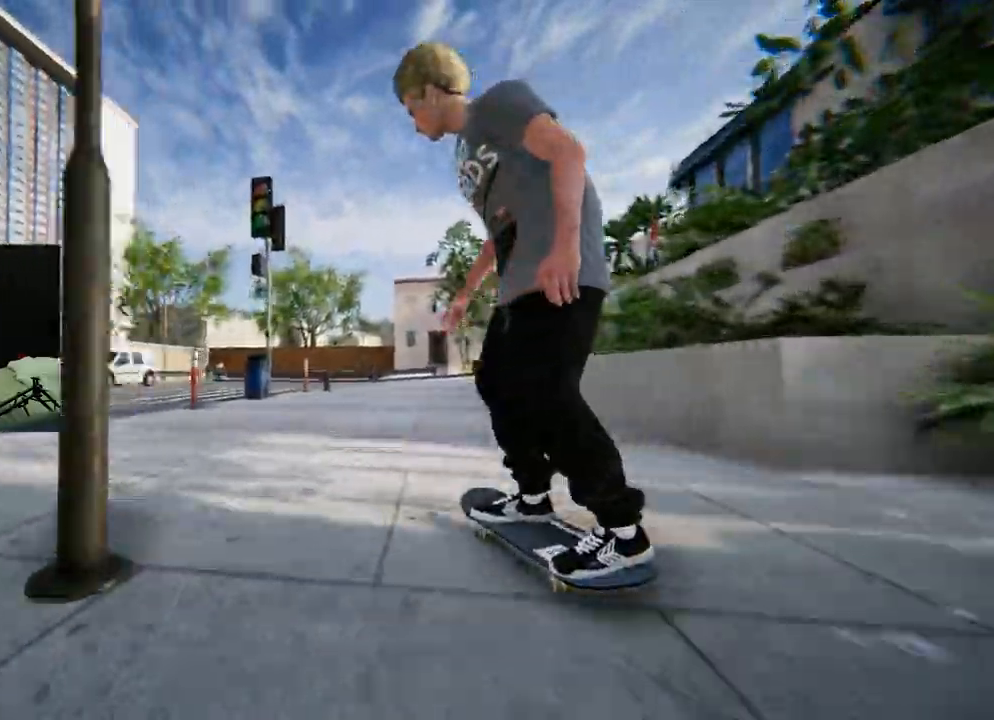
{"buttons": [], "left_stick": "center", "right_stick": "up", "events": [[217, "L2", "up"], [251, "right_stick", "up"]]}
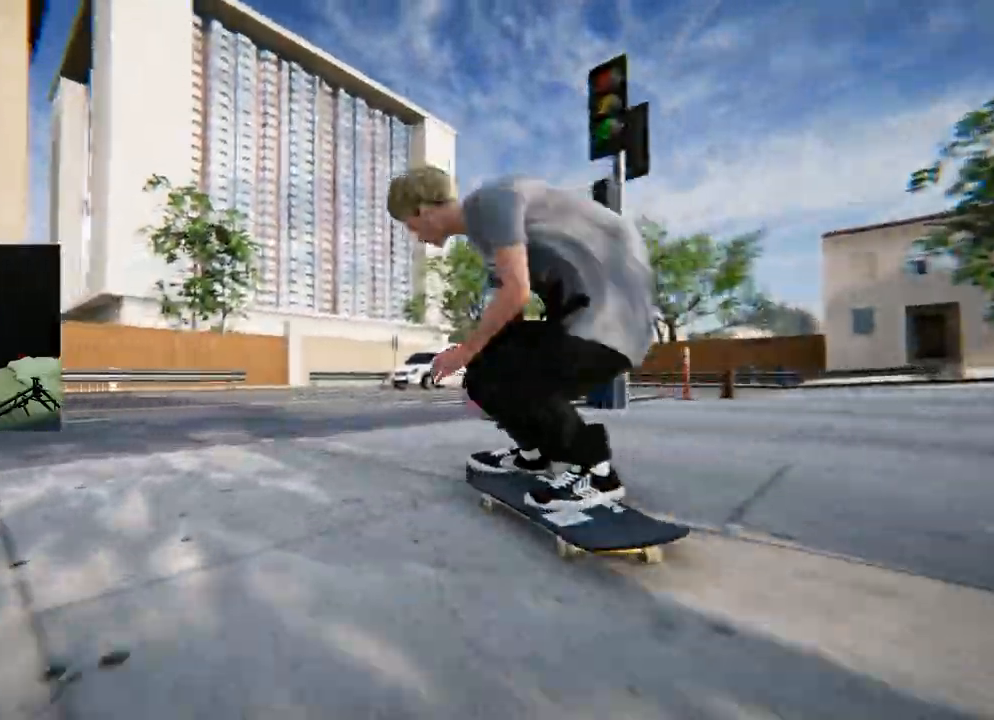
{"buttons": ["R2", "L3", "R3"], "left_stick": "center", "right_stick": "center", "events": [[50, "left_stick", "right"], [67, "R2", "down"], [83, "right_stick", "center"], [150, "left_stick", "center"], [484, "L3", "down"], [484, "R3", "down"]]}
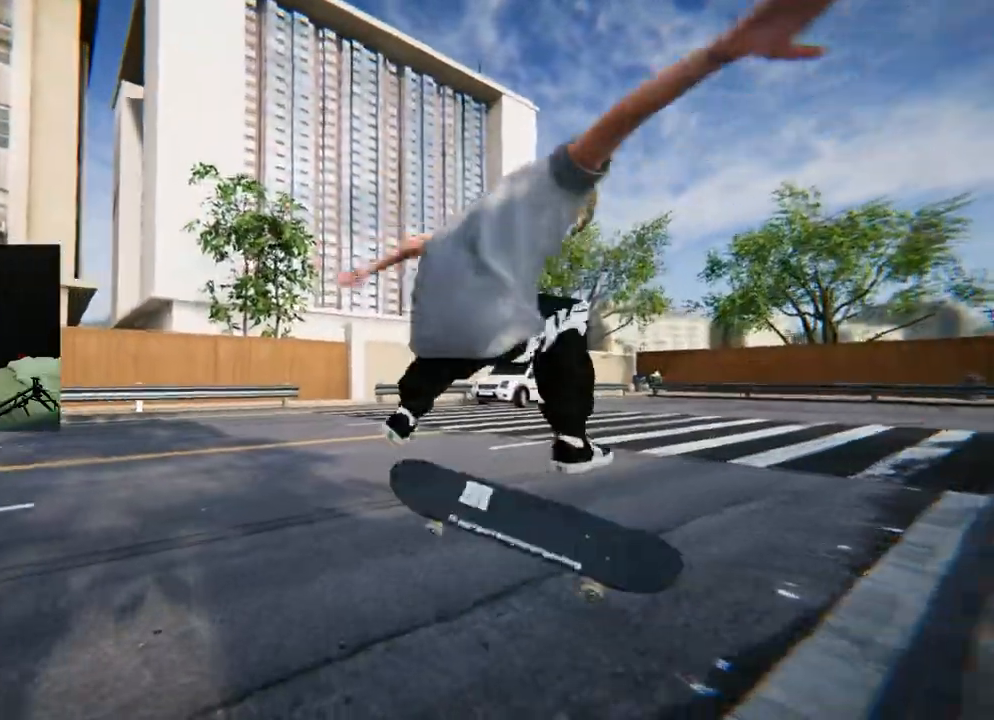
{"buttons": ["R2"], "left_stick": "center", "right_stick": "center", "events": [[117, "R3", "up"], [151, "L3", "up"]]}
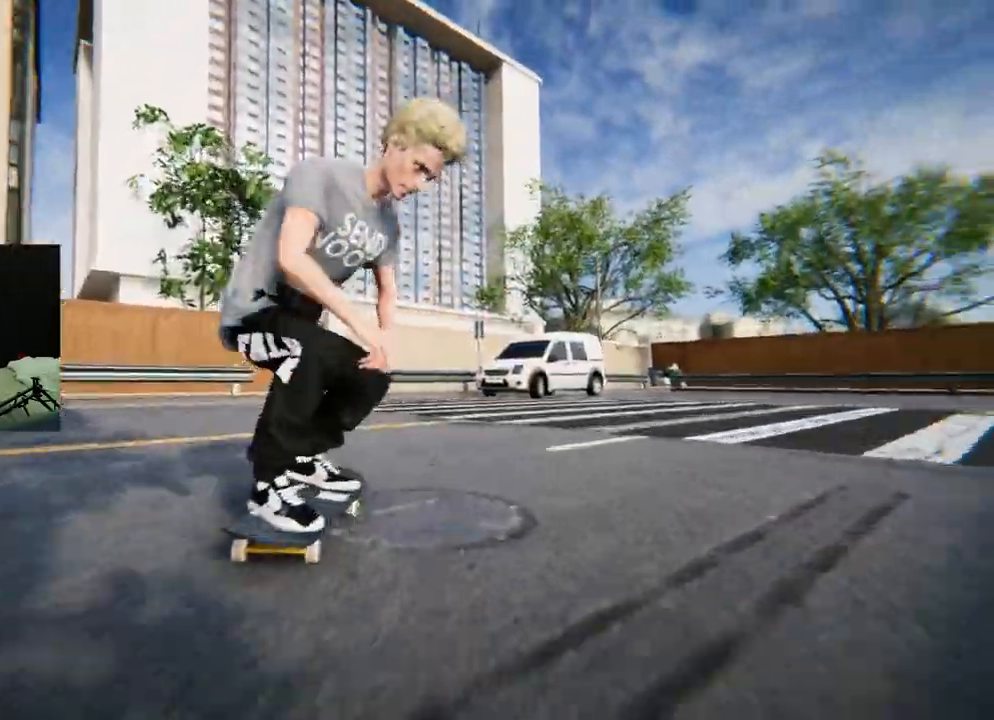
{"buttons": ["R2"], "left_stick": "center", "right_stick": "center", "events": [[300, "R2", "up"], [384, "R2", "down"]]}
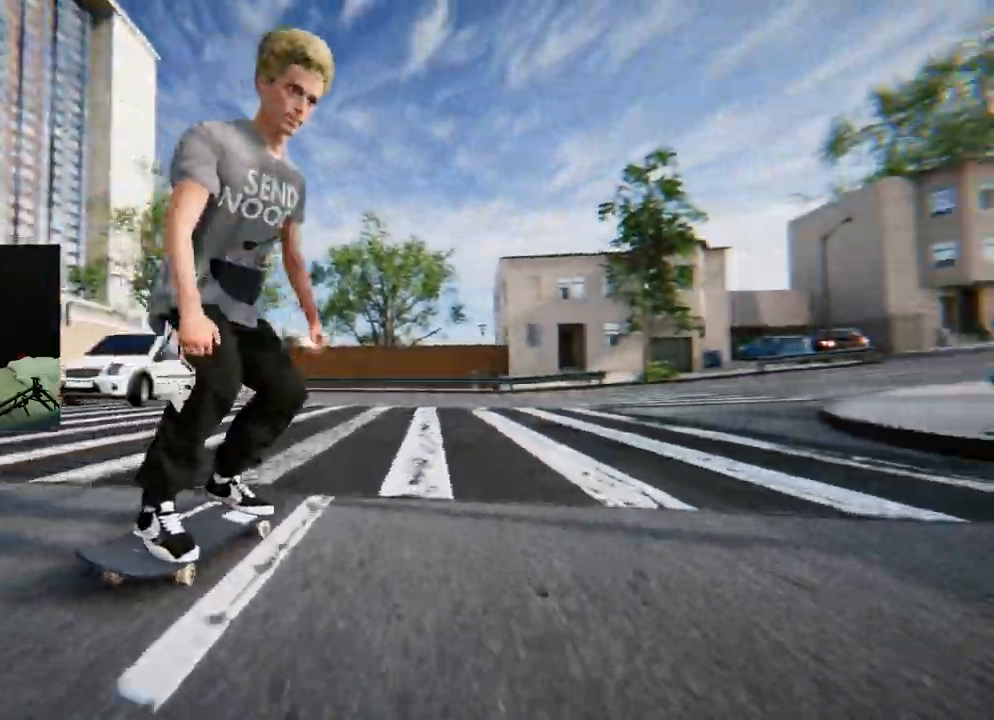
{"buttons": ["R2"], "left_stick": "center", "right_stick": "center", "events": [[34, "R2", "up"], [418, "R2", "down"]]}
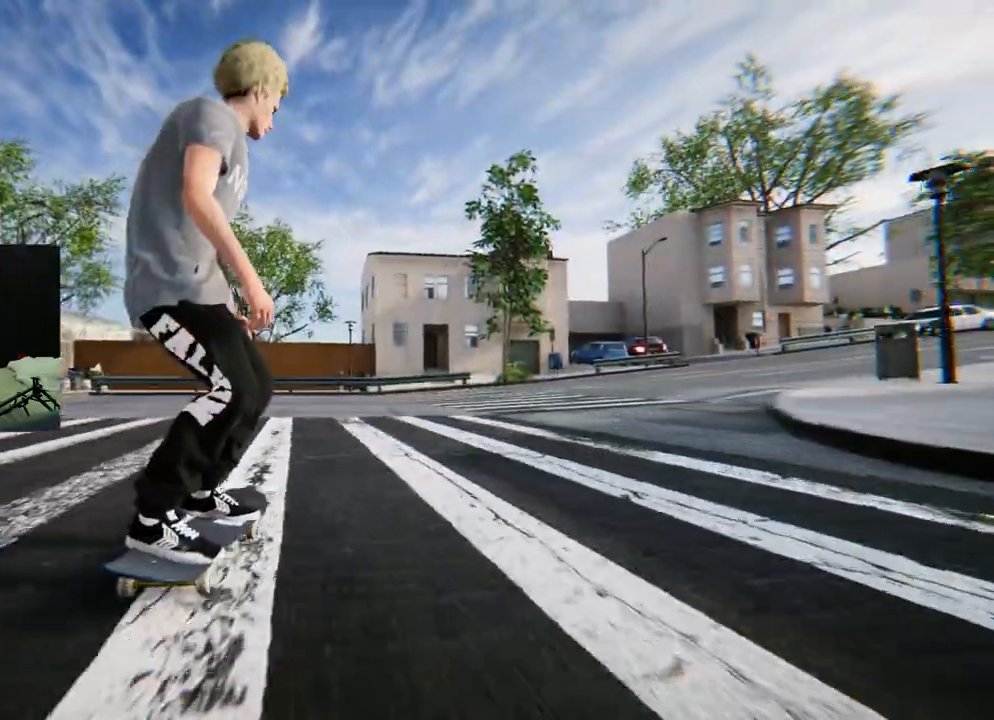
{"buttons": [], "left_stick": "center", "right_stick": "center", "events": [[417, "R2", "up"]]}
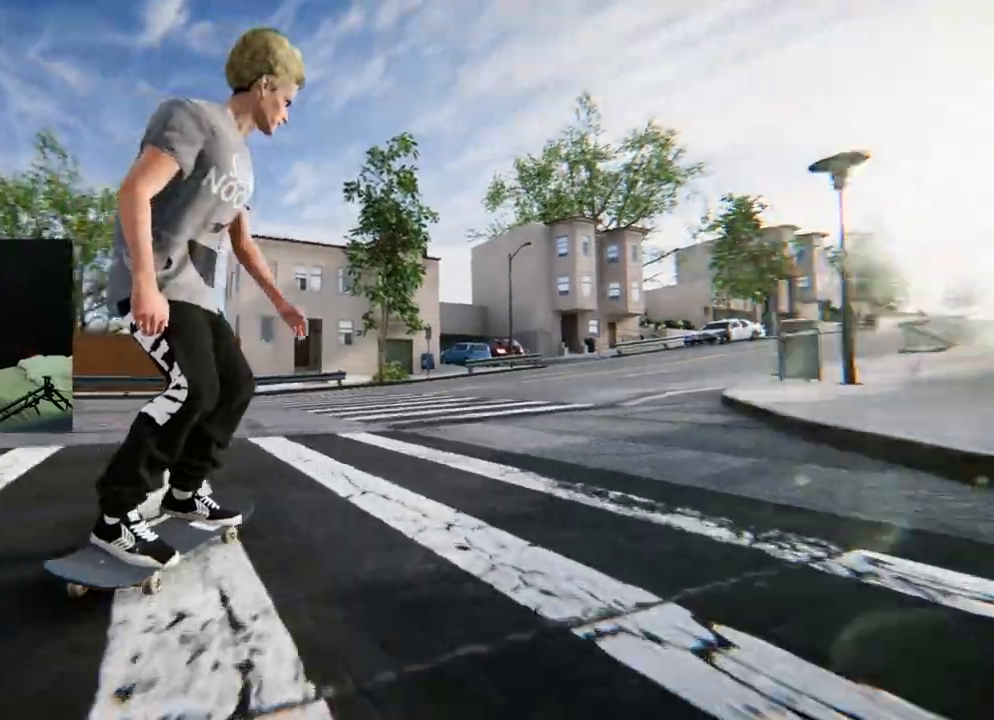
{"buttons": [], "left_stick": "center", "right_stick": "center", "events": [[151, "R2", "down"], [451, "R2", "up"]]}
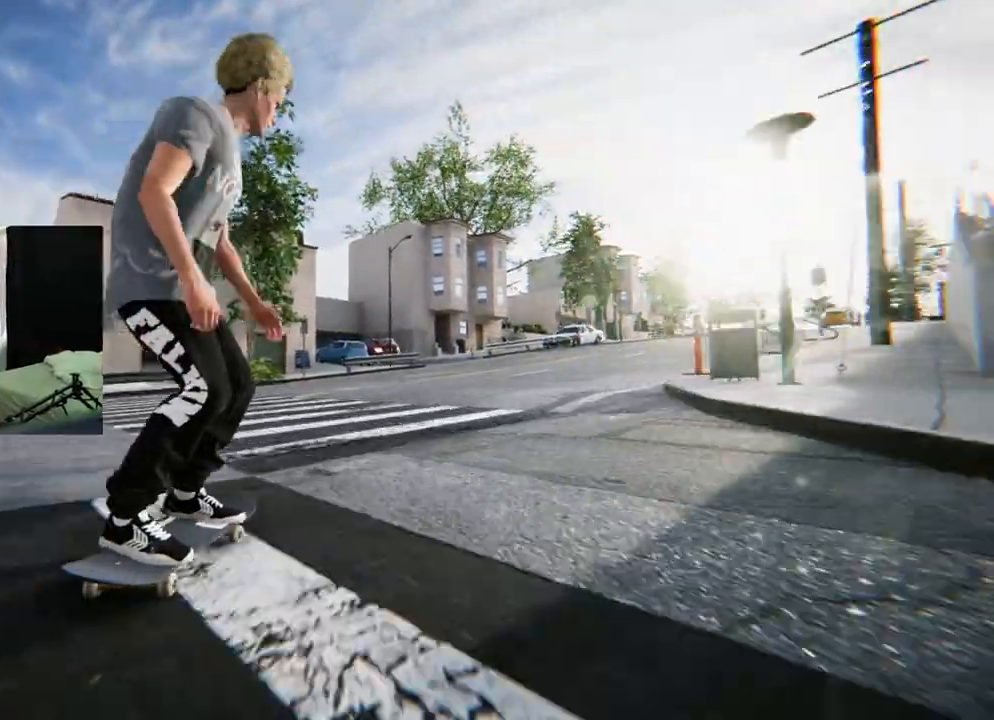
{"buttons": [], "left_stick": "center", "right_stick": "center", "events": [[67, "R2", "down"], [400, "R2", "up"]]}
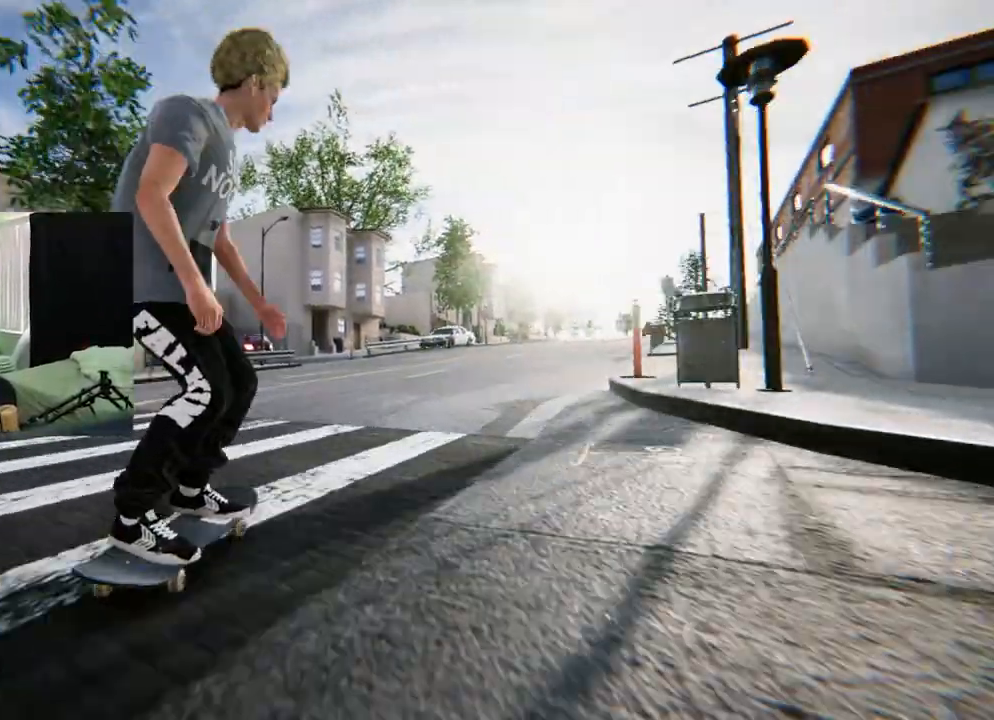
{"buttons": [], "left_stick": "center", "right_stick": "center", "events": []}
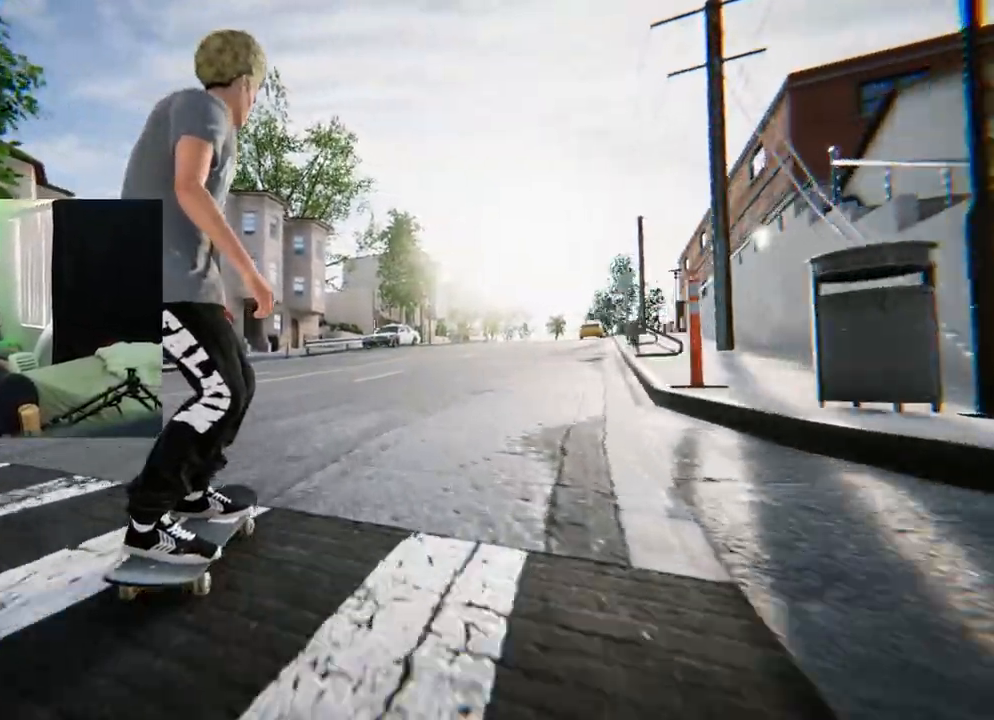
{"buttons": [], "left_stick": "center", "right_stick": "center", "events": []}
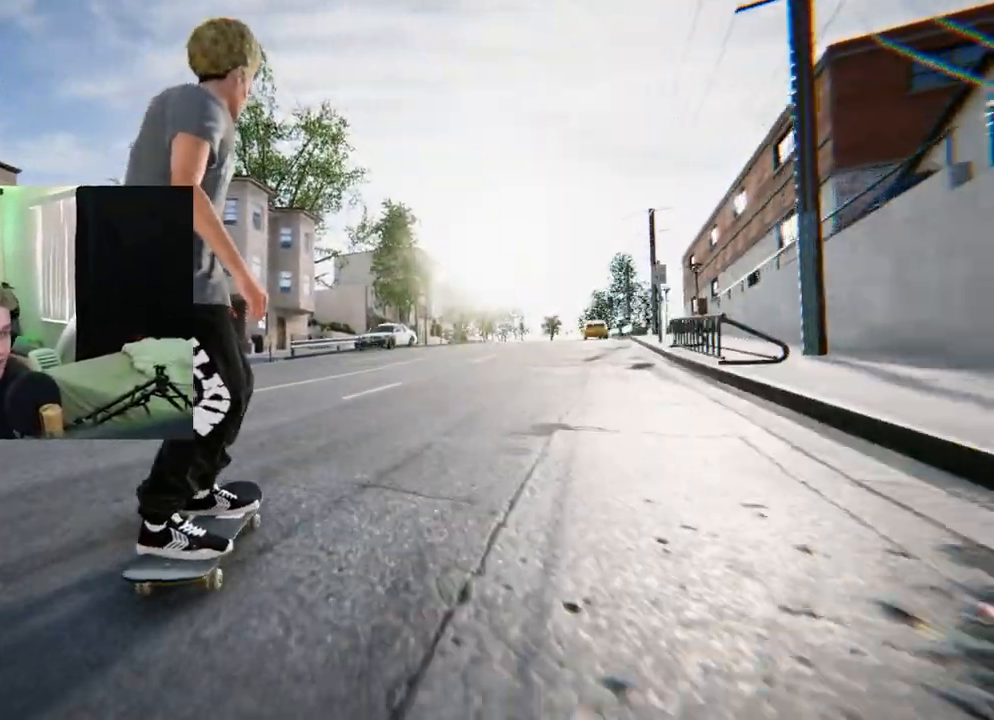
{"buttons": [], "left_stick": "center", "right_stick": "center", "events": []}